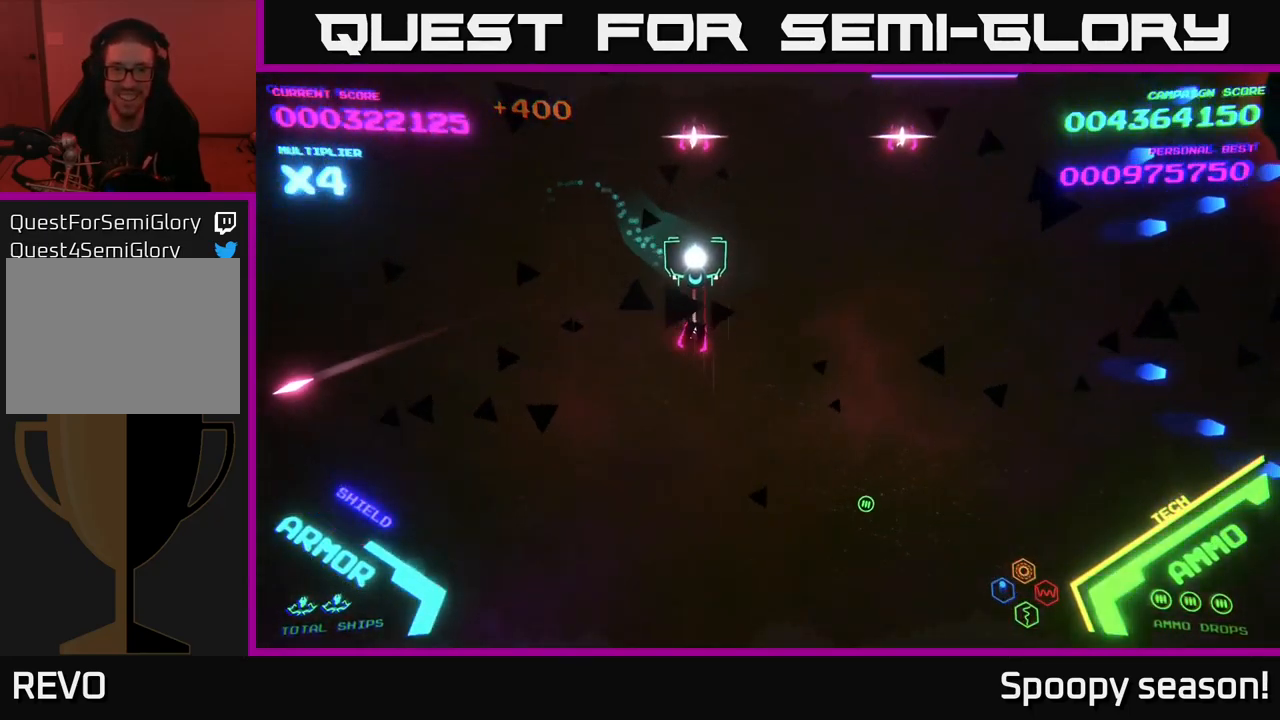
Gameplay with a controller (Xbox layout); each line is a JSON object with the inputs held at the frame after it. "events" lists button and stick changes between this image and that frame as [ms after this image, input, new state], when the widget could be followed in between.
{"buttons": [], "left_stick": "up", "right_stick": "center", "events": [[450, "left_stick", "up"]]}
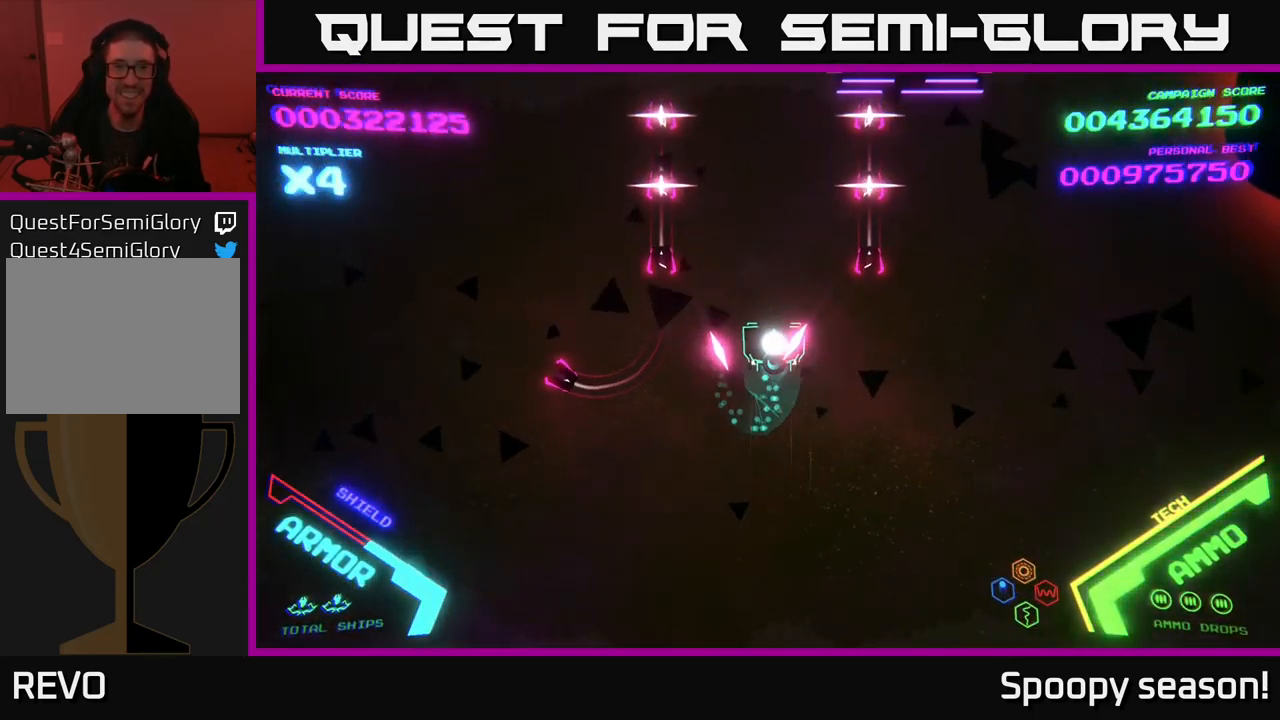
{"buttons": [], "left_stick": "up", "right_stick": "center", "events": []}
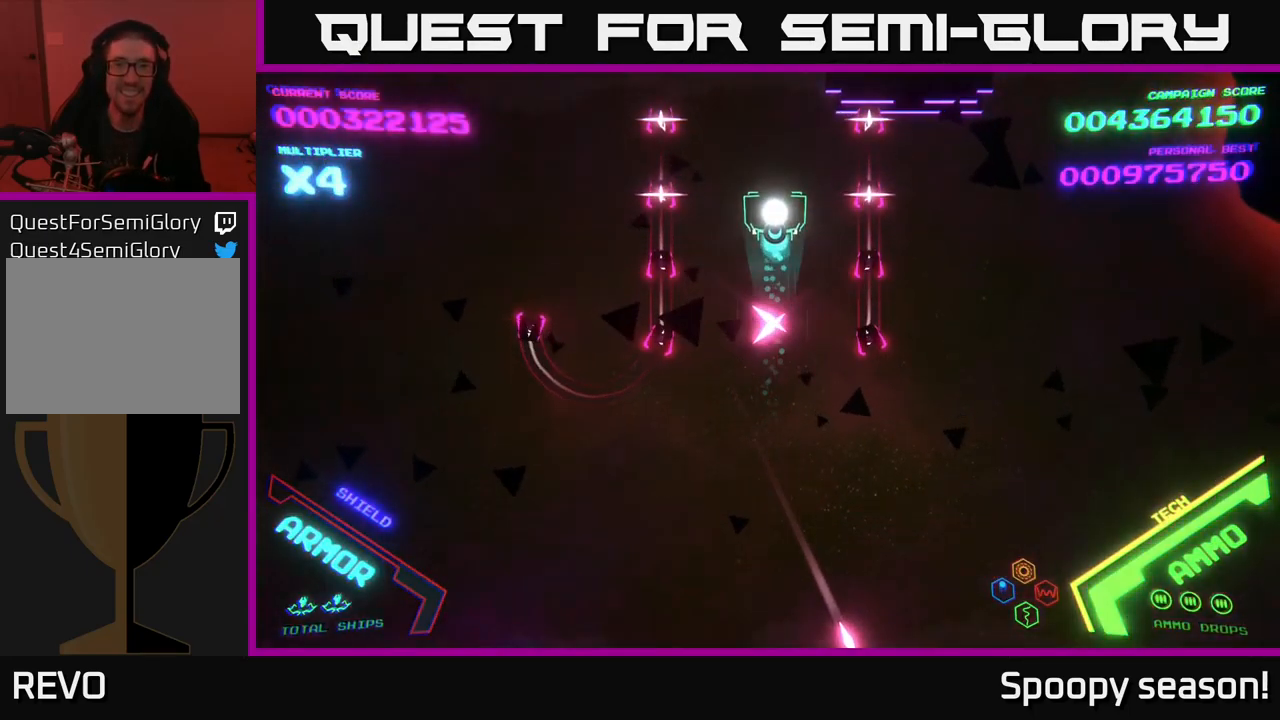
{"buttons": [], "left_stick": "center", "right_stick": "center", "events": [[384, "left_stick", "center"]]}
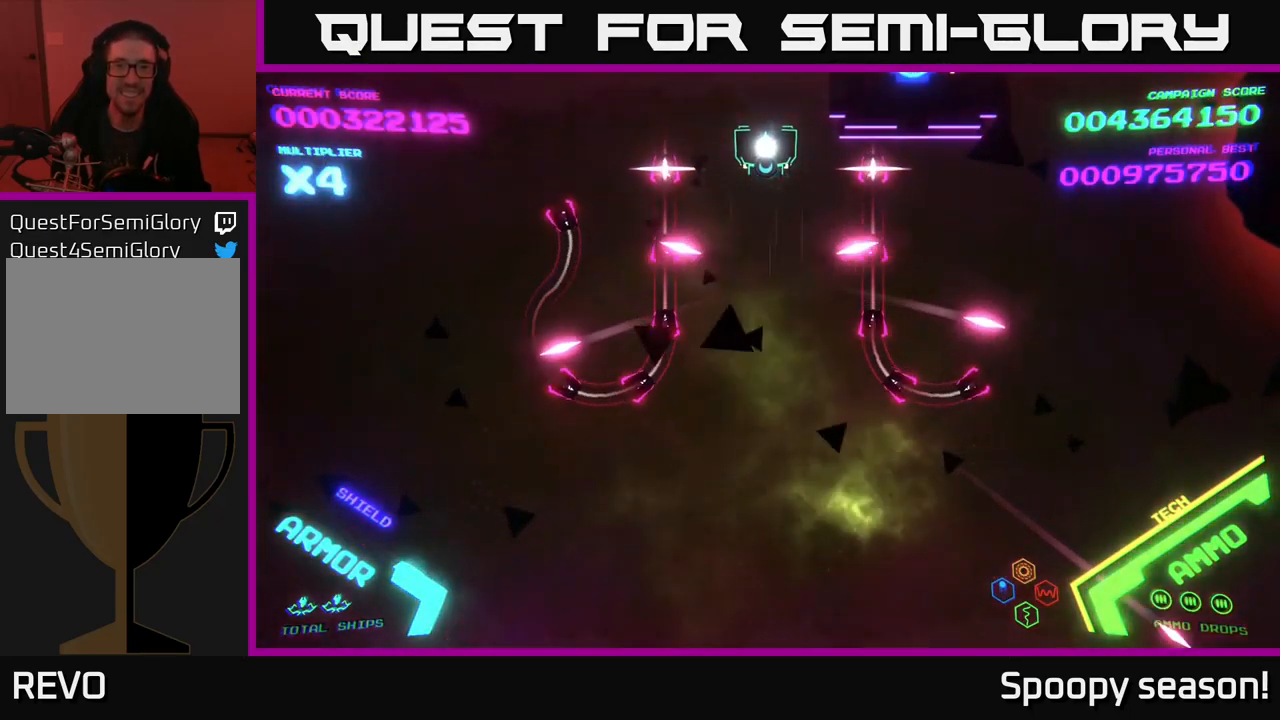
{"buttons": [], "left_stick": "center", "right_stick": "center", "events": []}
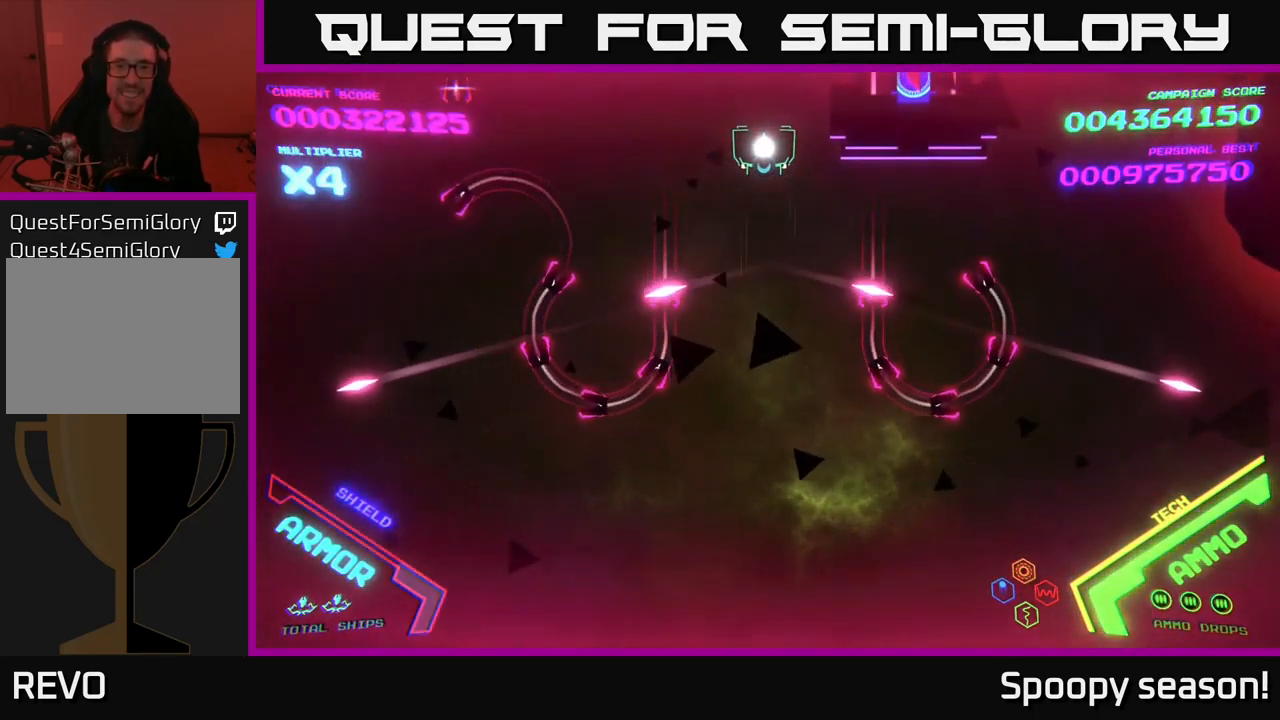
{"buttons": ["B"], "left_stick": "down", "right_stick": "center", "events": [[401, "B", "down"], [401, "left_stick", "down"]]}
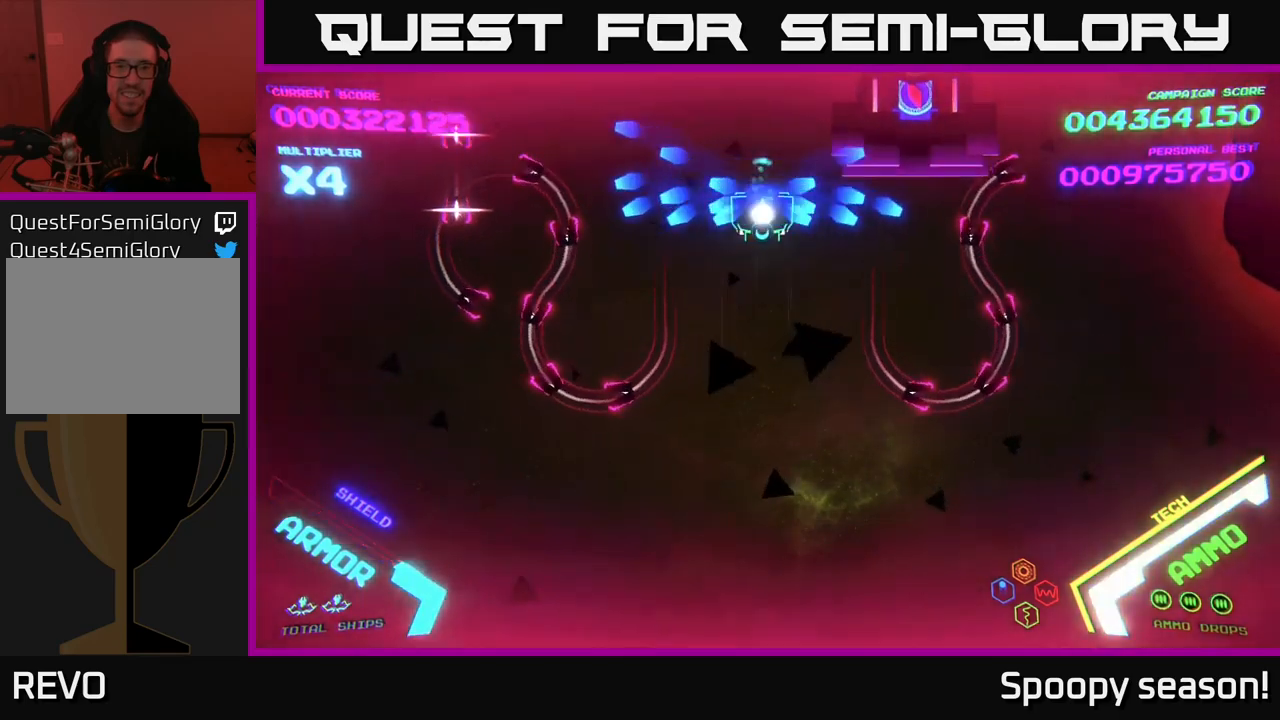
{"buttons": ["B"], "left_stick": "up", "right_stick": "center", "events": [[317, "left_stick", "left"], [367, "left_stick", "up"]]}
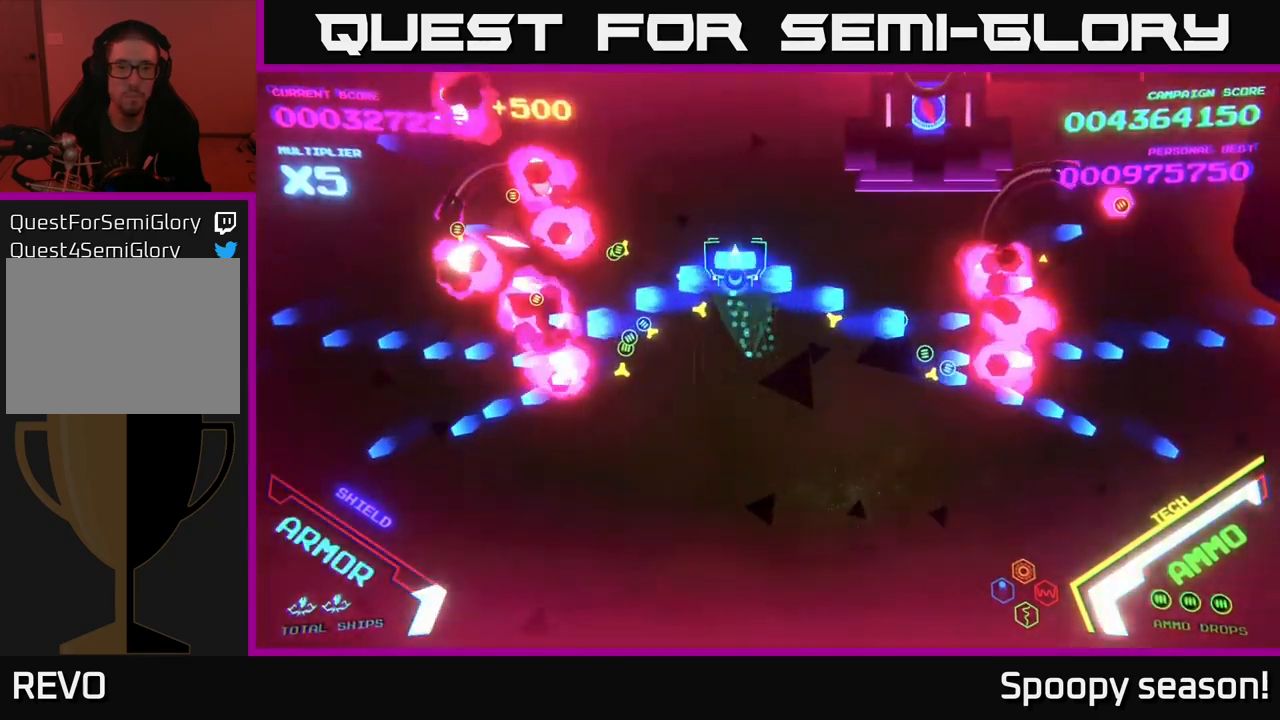
{"buttons": ["B"], "left_stick": "up-right", "right_stick": "center", "events": [[383, "B", "up"], [450, "B", "down"], [467, "left_stick", "up-right"]]}
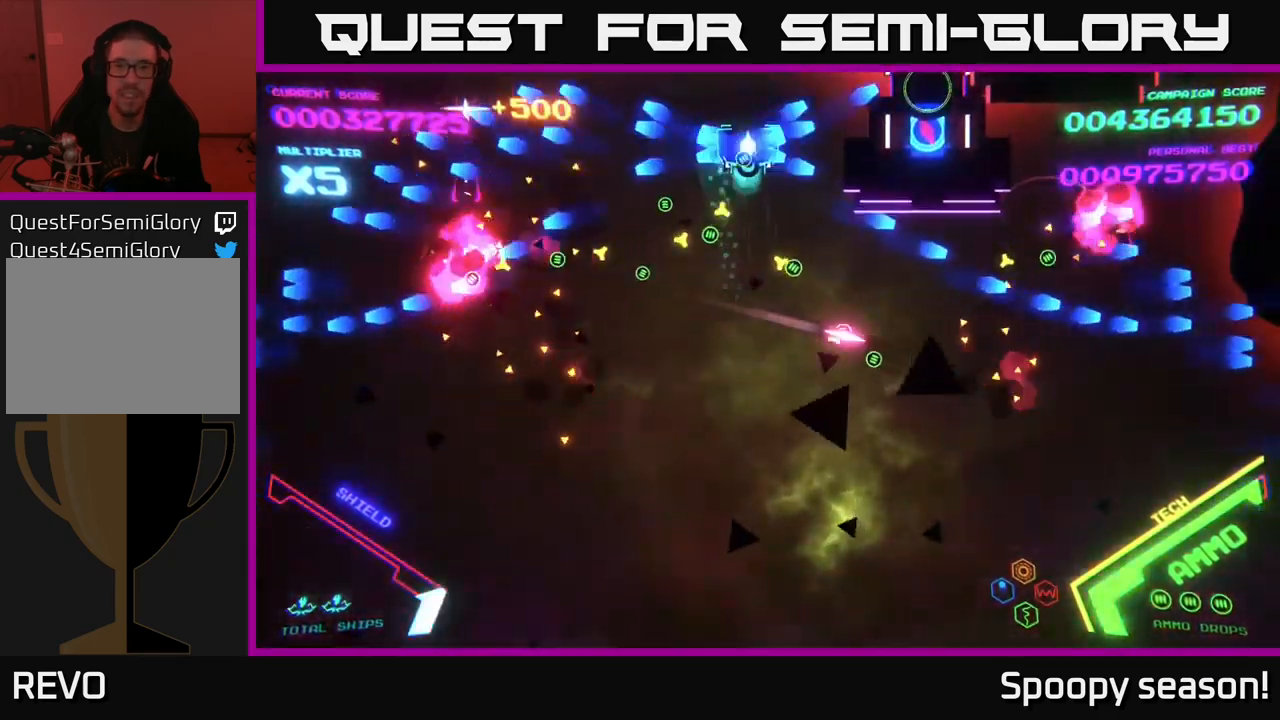
{"buttons": ["B"], "left_stick": "left", "right_stick": "center", "events": [[167, "left_stick", "center"], [467, "left_stick", "left"]]}
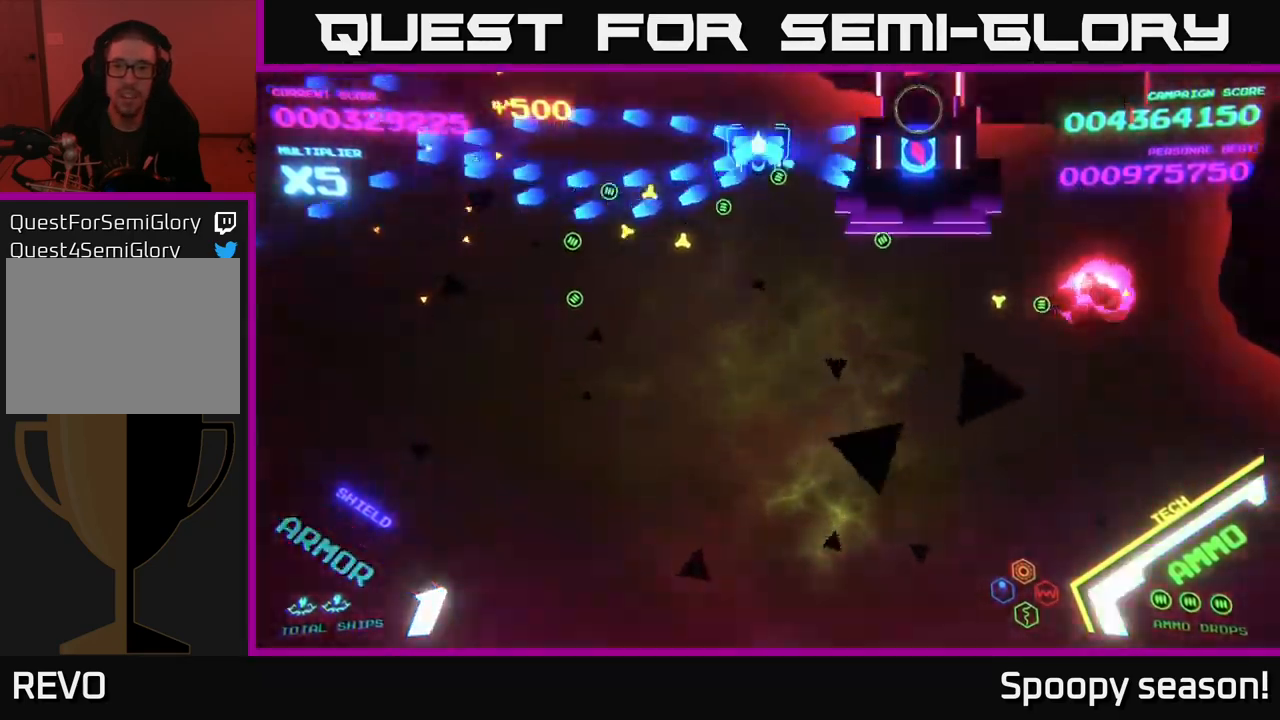
{"buttons": ["B"], "left_stick": "center", "right_stick": "center", "events": [[83, "left_stick", "center"]]}
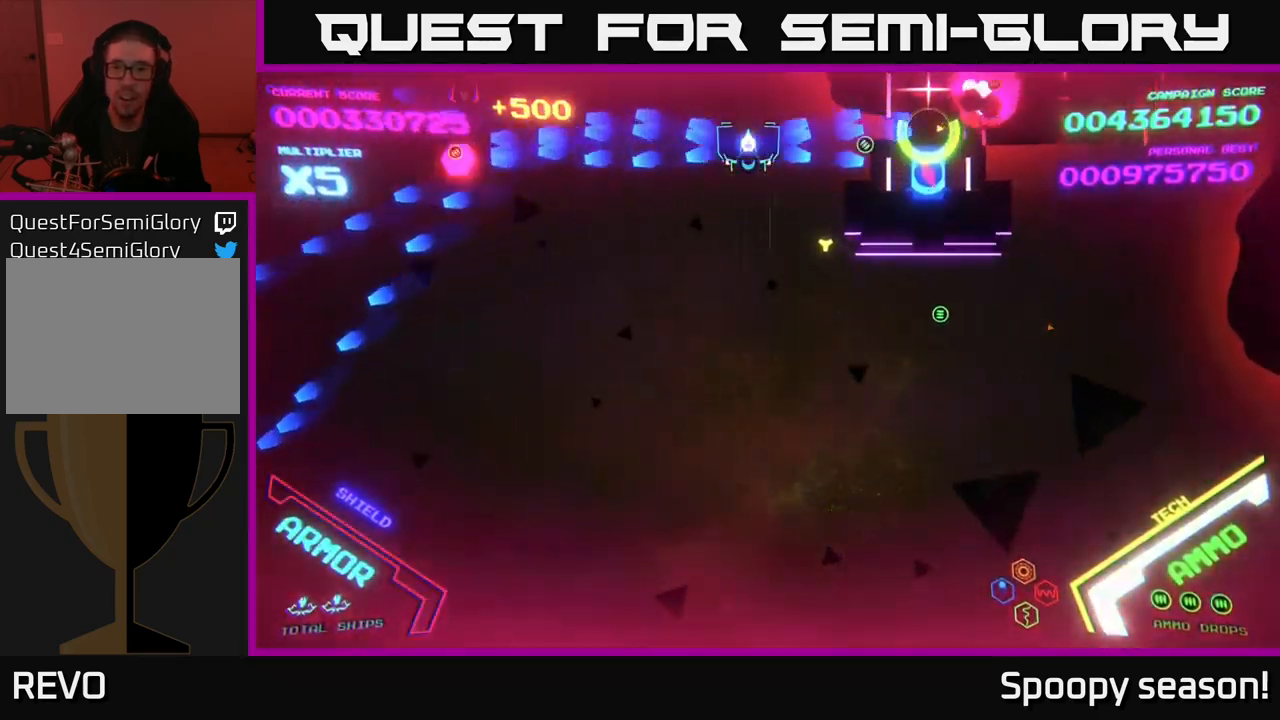
{"buttons": ["B"], "left_stick": "down", "right_stick": "center", "events": [[83, "left_stick", "down-left"], [283, "B", "up"], [350, "B", "down"], [400, "B", "up"], [400, "left_stick", "down"], [467, "B", "down"]]}
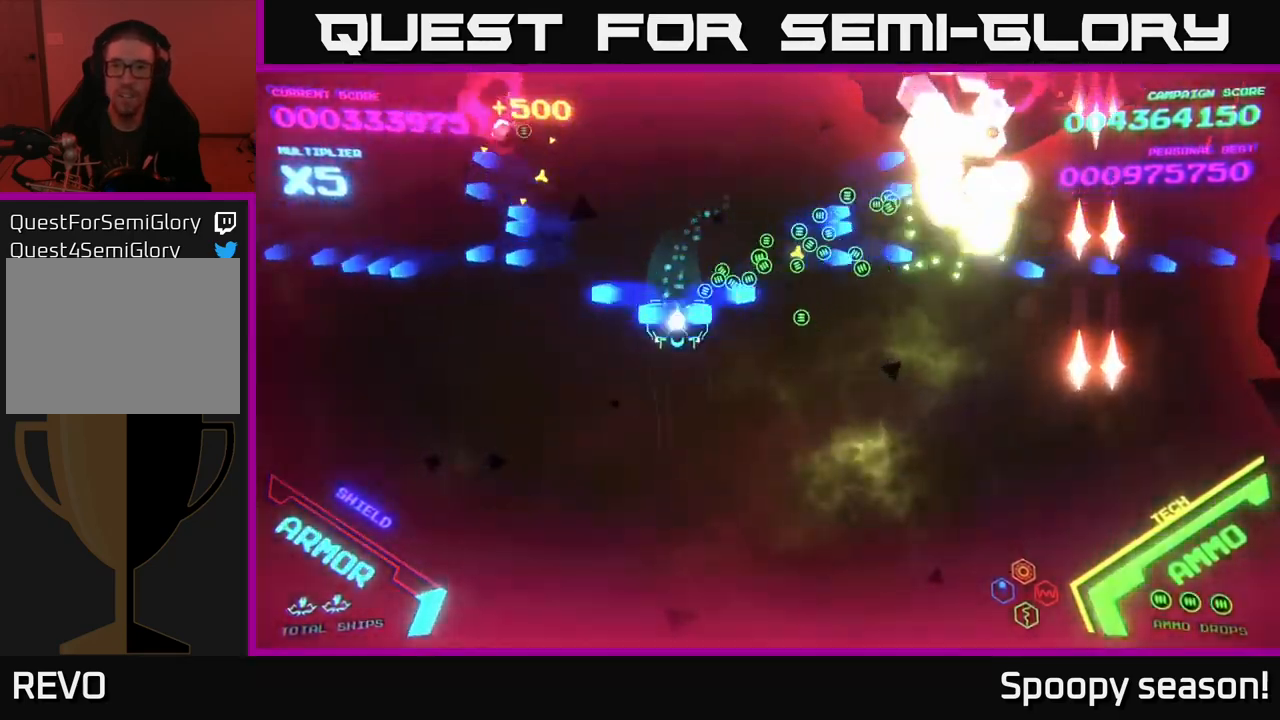
{"buttons": ["B"], "left_stick": "up", "right_stick": "center", "events": [[117, "B", "up"], [117, "left_stick", "right"], [200, "B", "down"], [317, "B", "up"], [417, "B", "down"], [433, "left_stick", "up"]]}
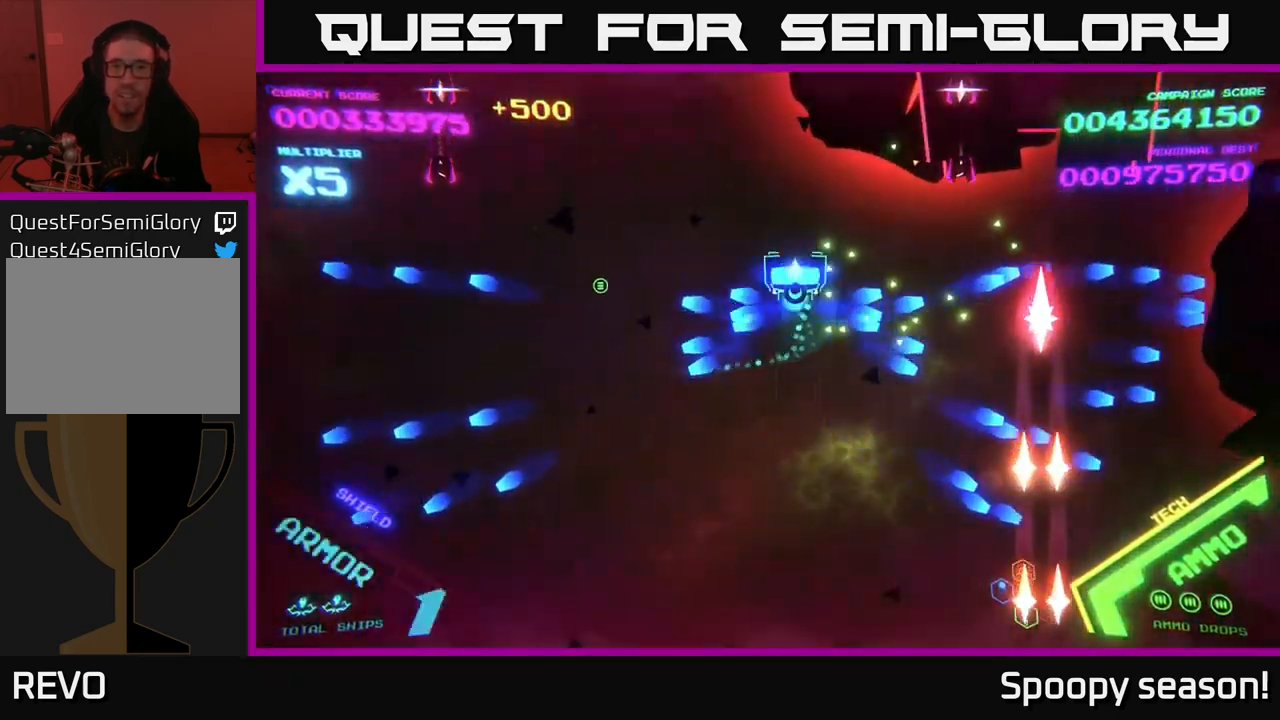
{"buttons": [], "left_stick": "up-left", "right_stick": "center", "events": [[17, "left_stick", "up-left"], [67, "B", "up"], [100, "B", "down"], [500, "B", "up"]]}
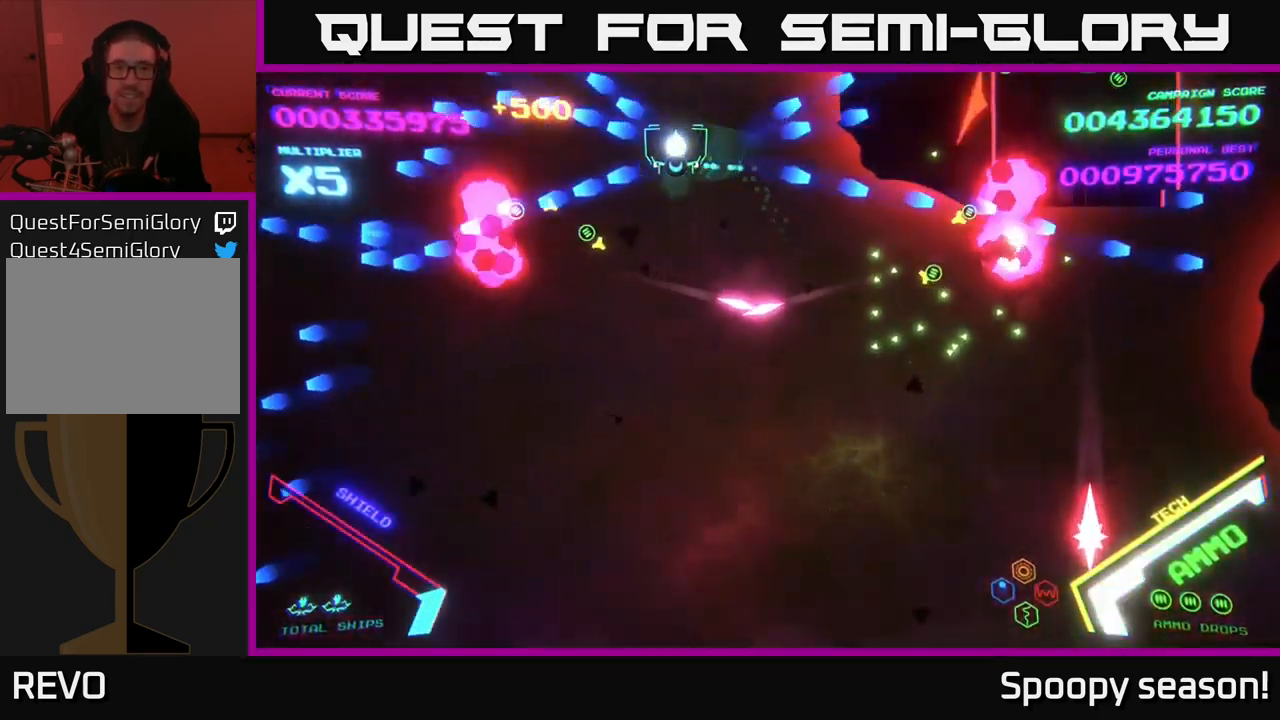
{"buttons": ["B"], "left_stick": "down-right", "right_stick": "center", "events": [[33, "left_stick", "down-left"], [50, "B", "down"], [83, "left_stick", "down"], [183, "B", "up"], [217, "left_stick", "up"], [267, "B", "down"], [383, "B", "up"], [450, "B", "down"], [483, "left_stick", "down-right"]]}
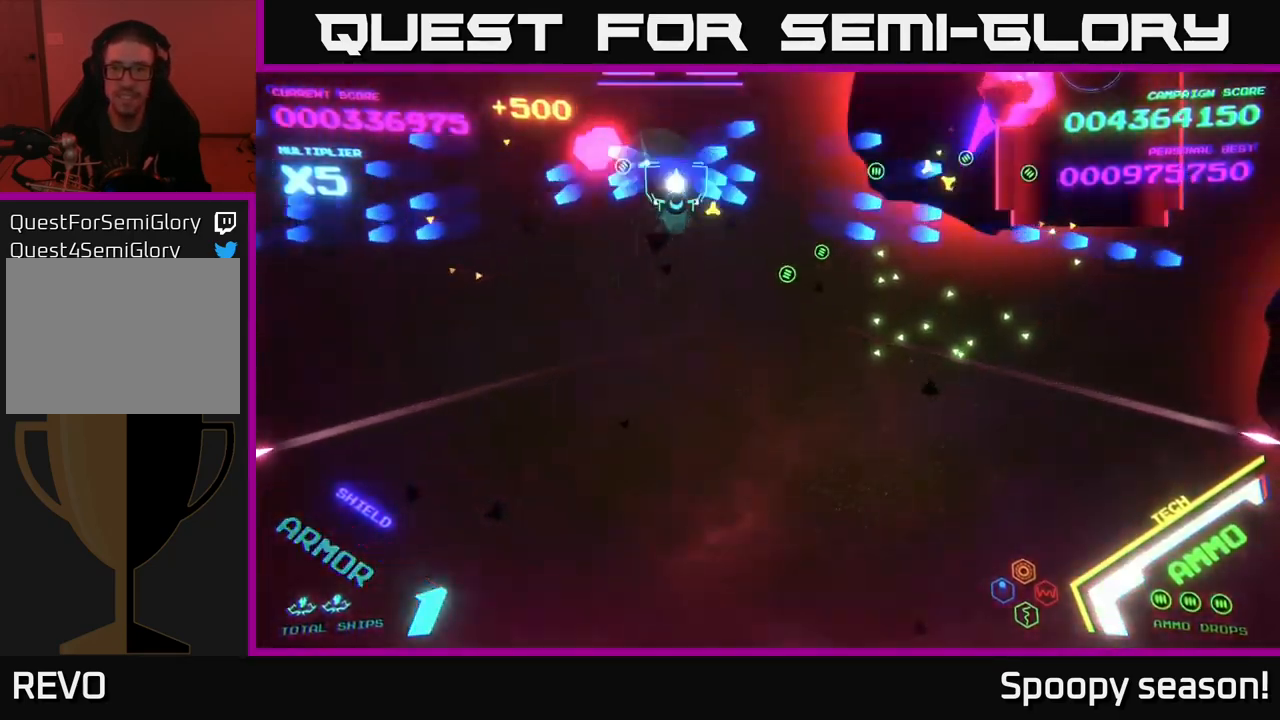
{"buttons": ["B"], "left_stick": "right", "right_stick": "center", "events": [[33, "left_stick", "down"], [50, "B", "up"], [100, "B", "down"], [183, "left_stick", "down-right"], [467, "left_stick", "right"]]}
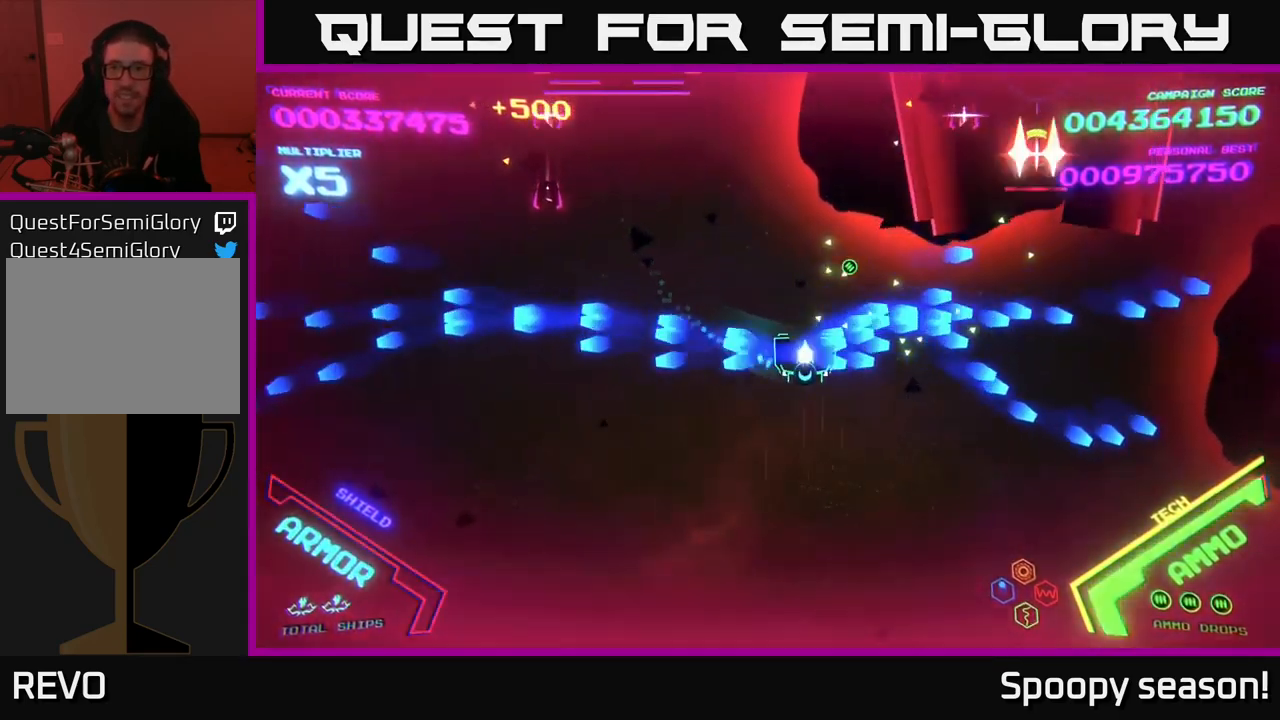
{"buttons": [], "left_stick": "down-left", "right_stick": "center", "events": [[166, "B", "up"], [166, "left_stick", "down-right"], [383, "left_stick", "down-left"]]}
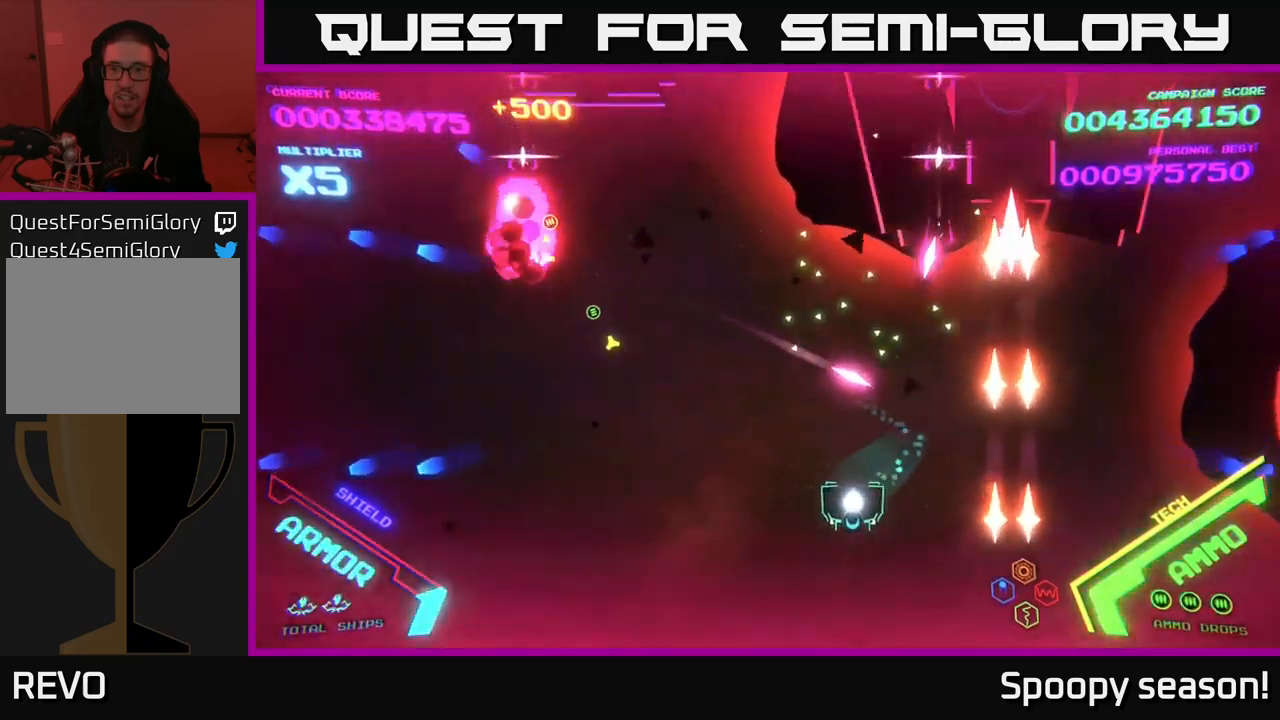
{"buttons": ["B"], "left_stick": "up", "right_stick": "center", "events": [[83, "B", "down"], [167, "B", "up"], [233, "left_stick", "up-left"], [283, "B", "down"], [483, "left_stick", "up"]]}
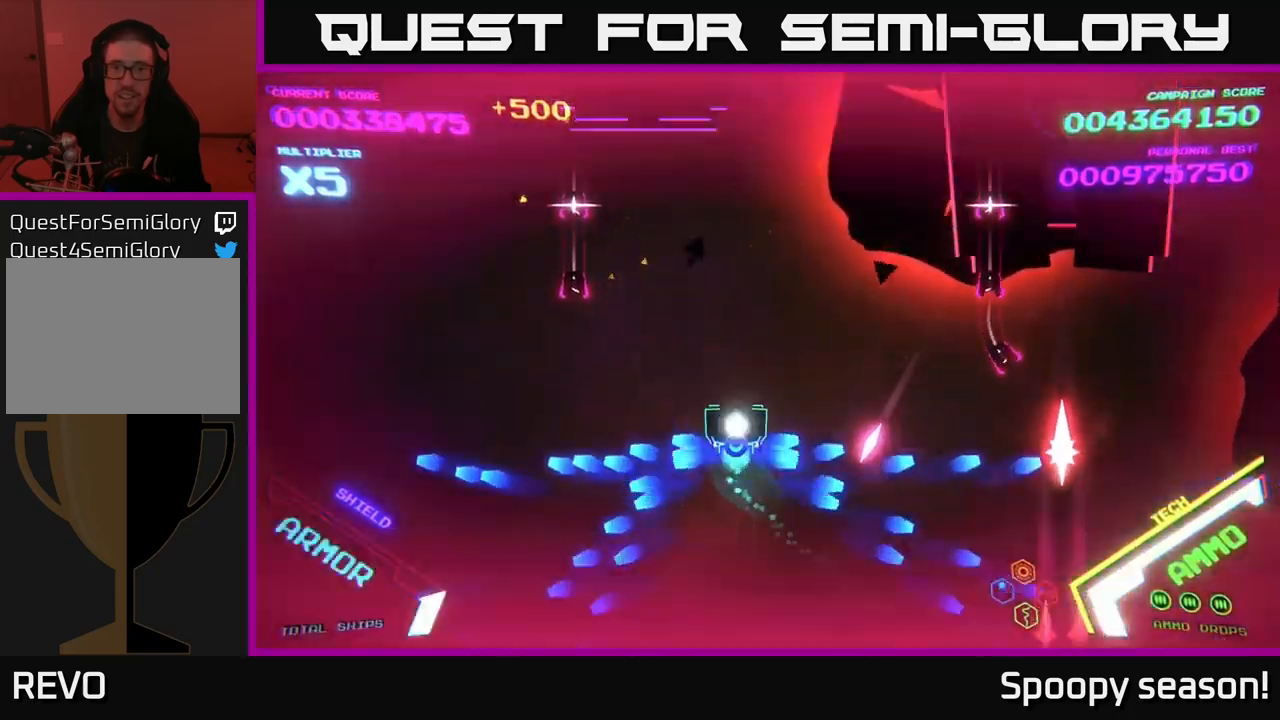
{"buttons": ["B"], "left_stick": "up", "right_stick": "center", "events": []}
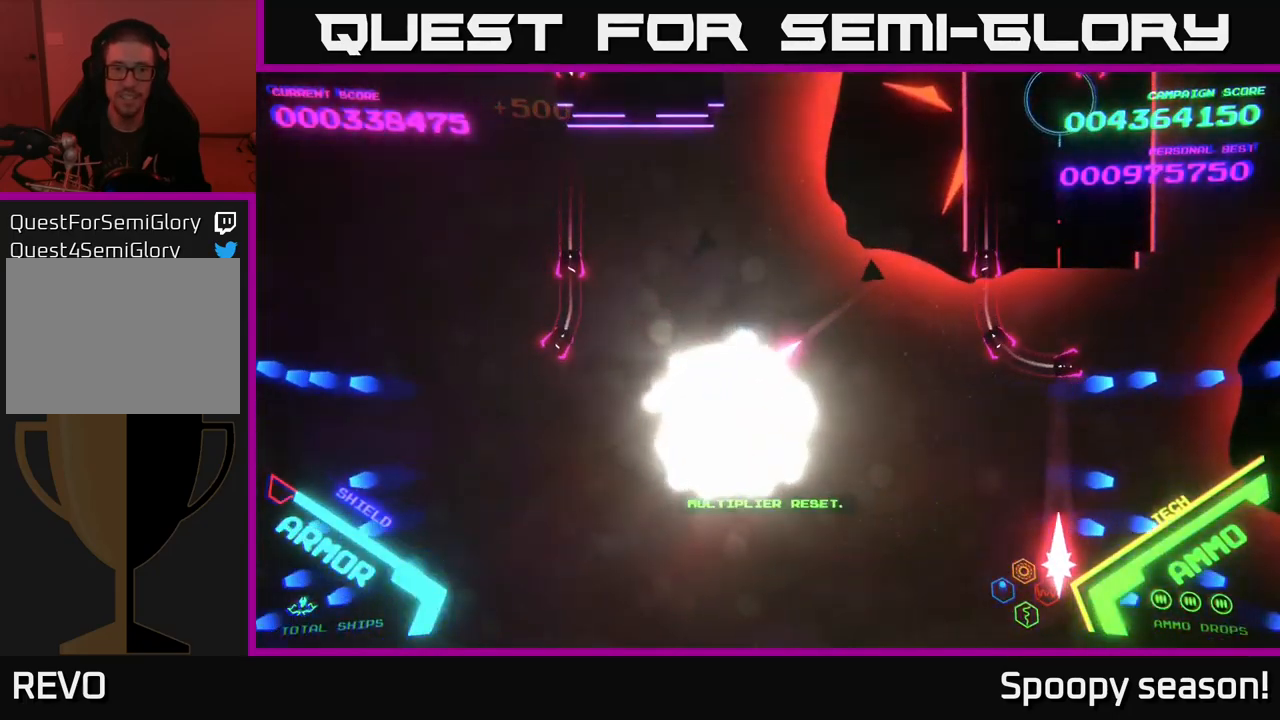
{"buttons": [], "left_stick": "center", "right_stick": "center", "events": [[283, "left_stick", "center"], [300, "B", "up"]]}
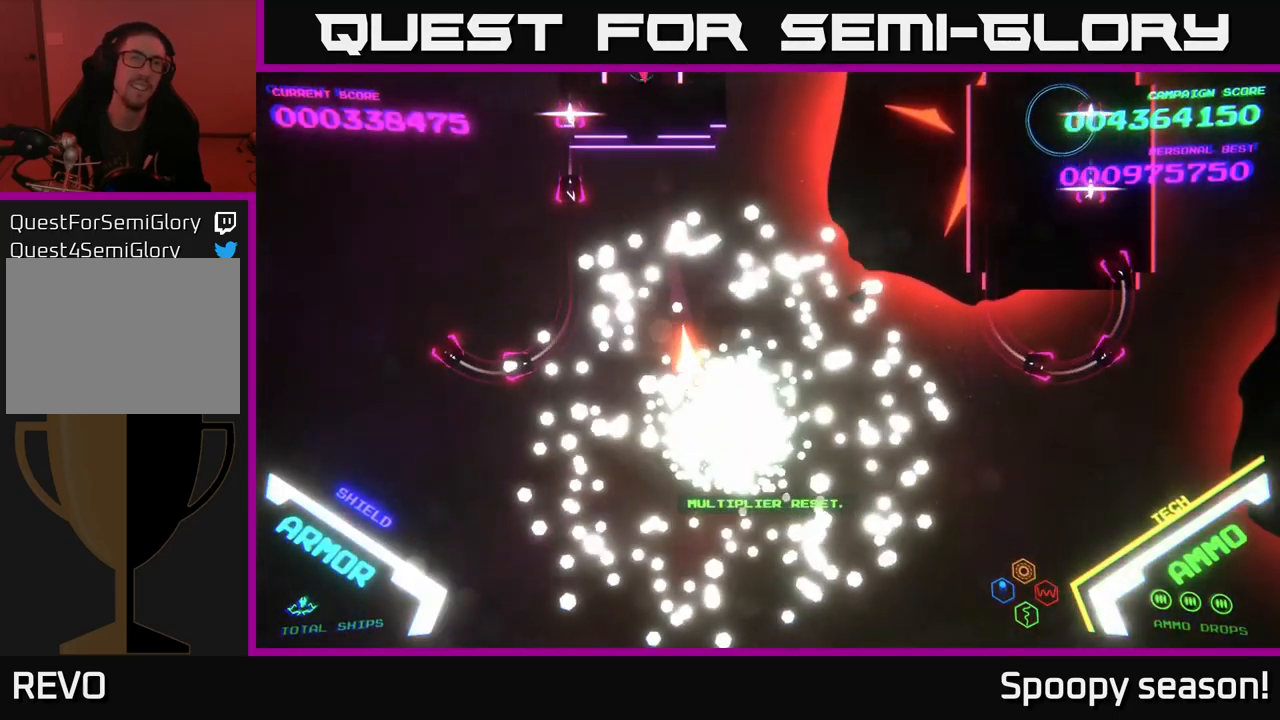
{"buttons": [], "left_stick": "center", "right_stick": "center", "events": []}
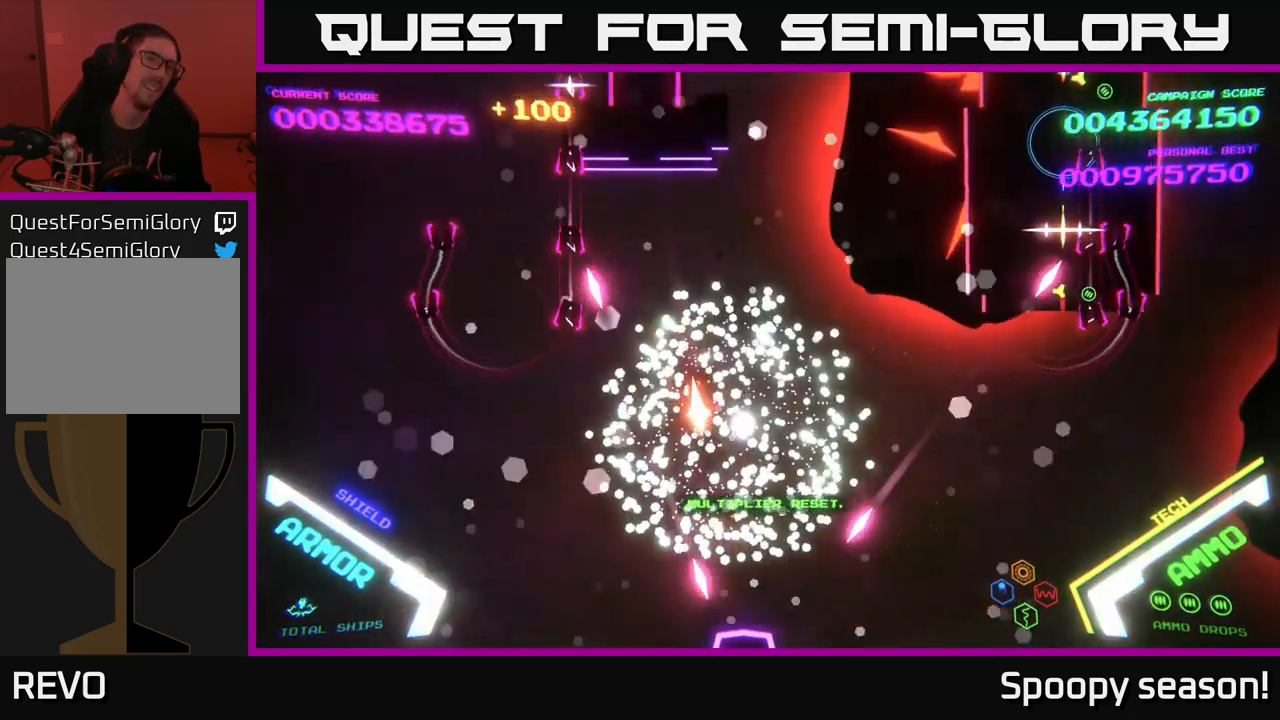
{"buttons": [], "left_stick": "center", "right_stick": "center", "events": []}
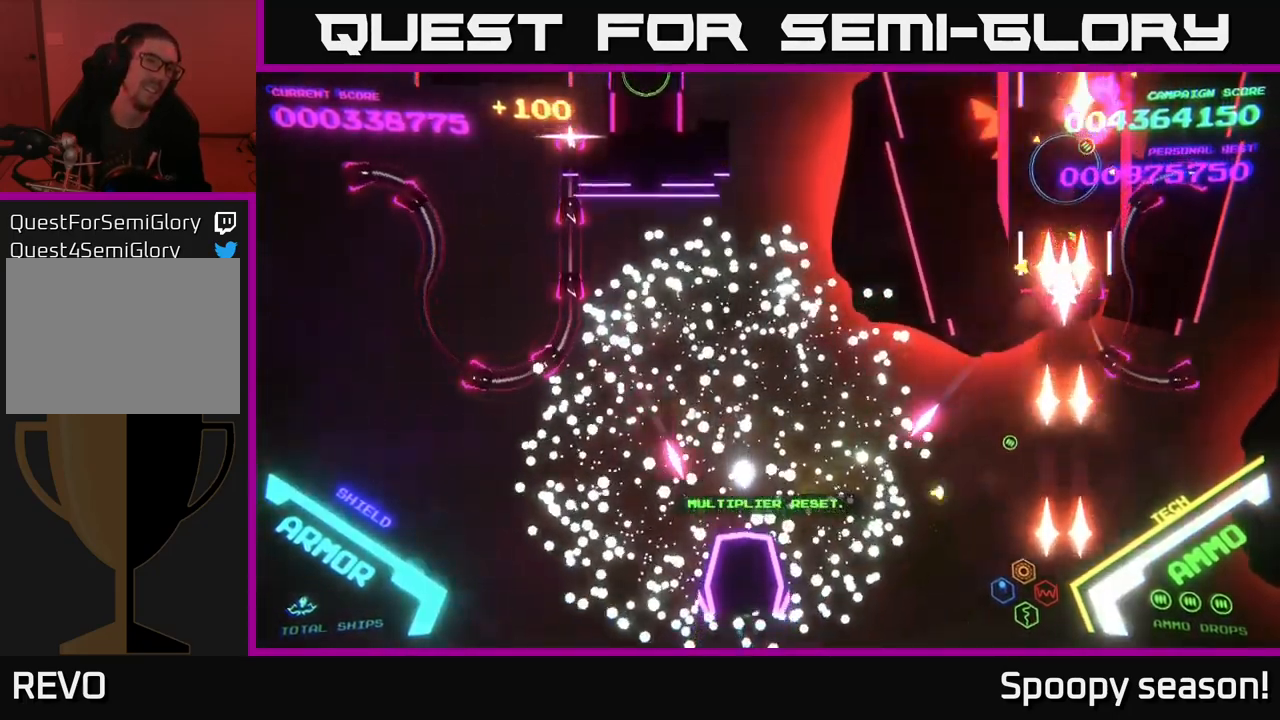
{"buttons": [], "left_stick": "up-right", "right_stick": "center", "events": [[117, "left_stick", "right"], [167, "left_stick", "up-right"]]}
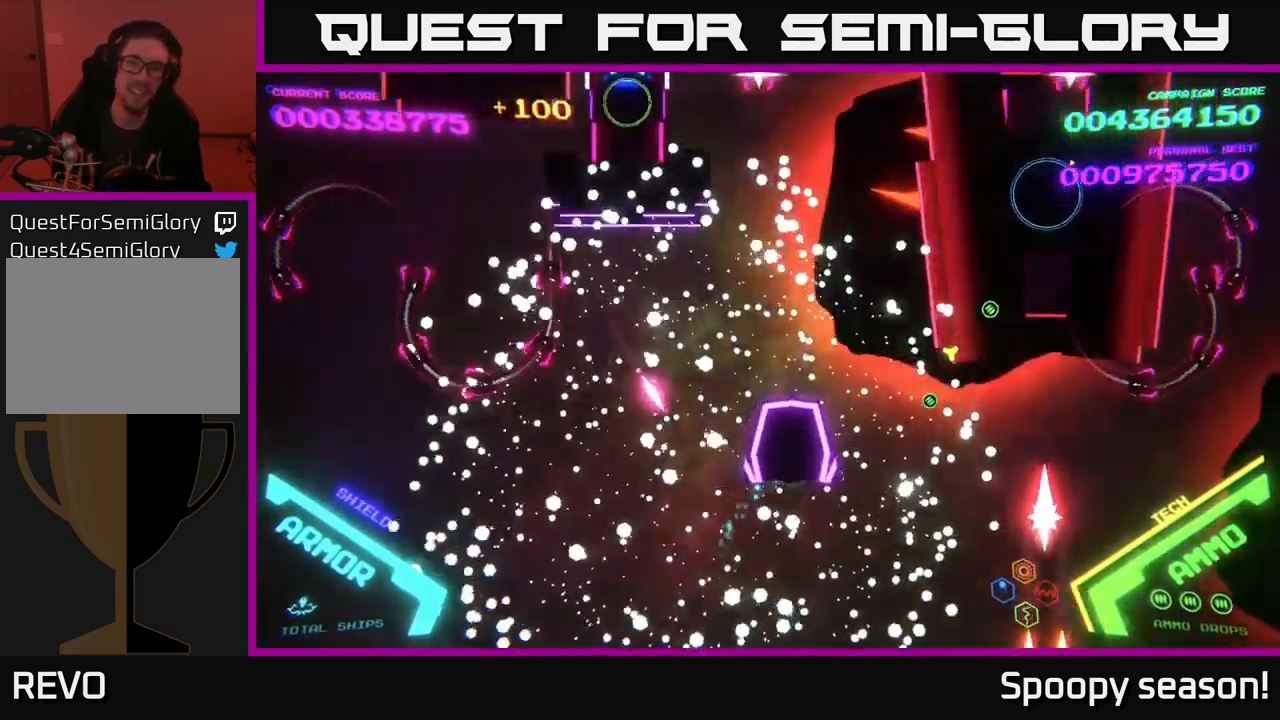
{"buttons": [], "left_stick": "up-right", "right_stick": "center", "events": []}
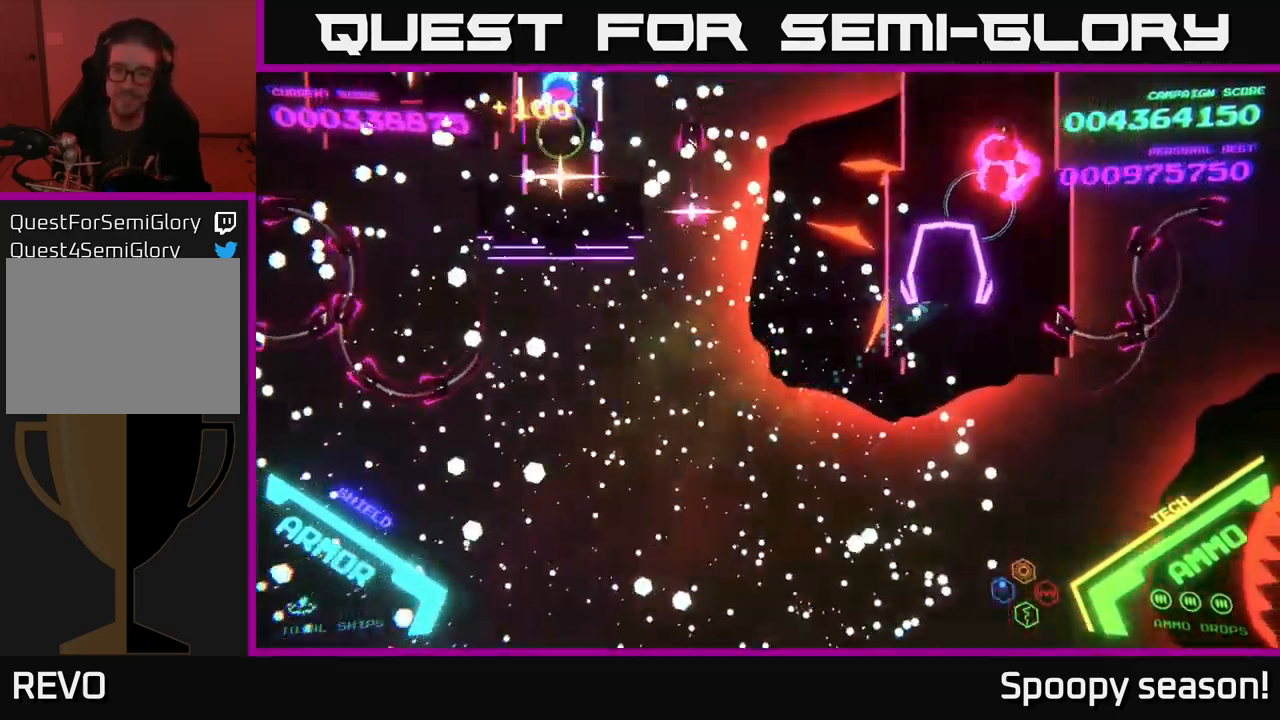
{"buttons": [], "left_stick": "up-right", "right_stick": "center", "events": [[100, "left_stick", "up-left"], [150, "left_stick", "down-left"], [333, "left_stick", "up-left"], [433, "left_stick", "up-right"]]}
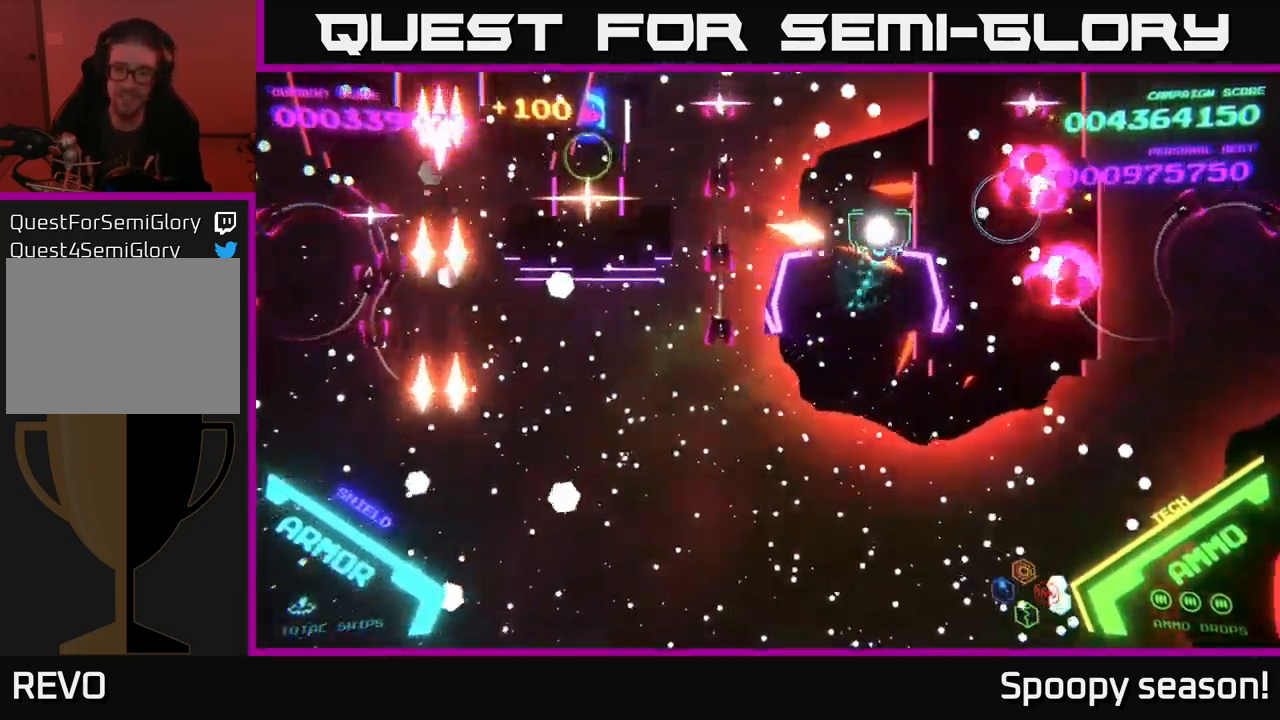
{"buttons": [], "left_stick": "down", "right_stick": "center", "events": [[17, "left_stick", "center"], [367, "left_stick", "down"]]}
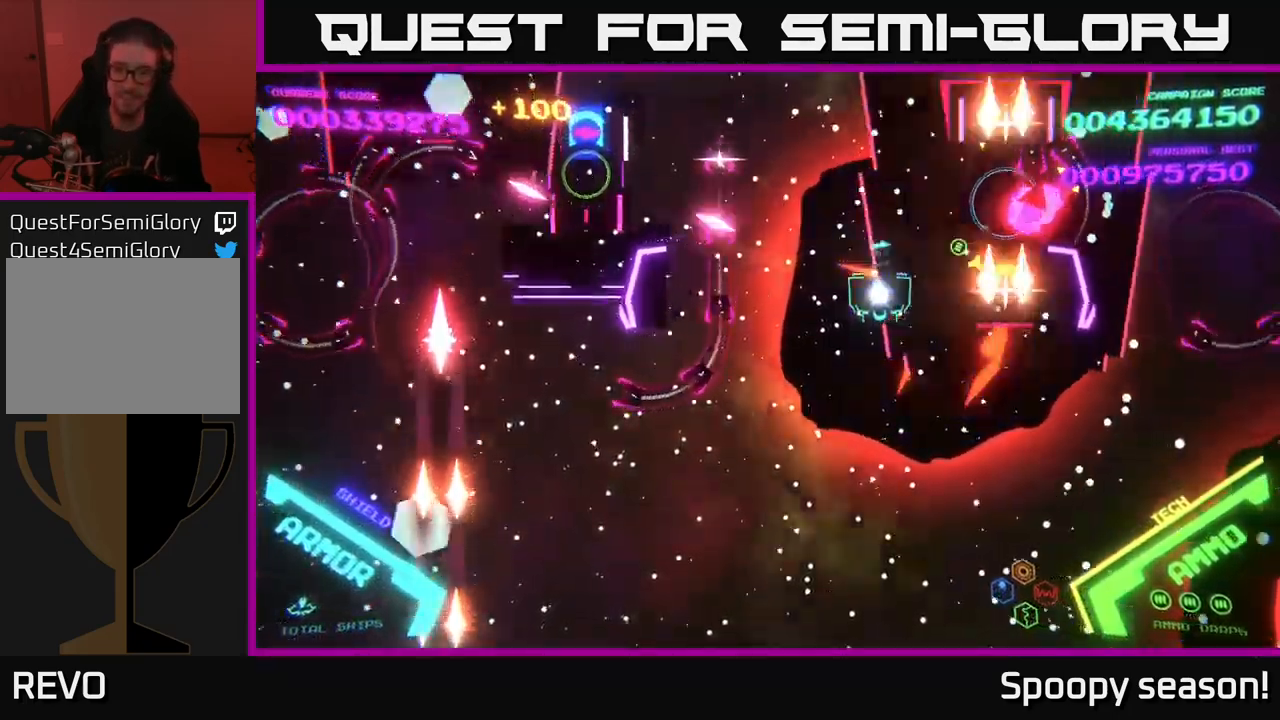
{"buttons": [], "left_stick": "down", "right_stick": "center", "events": [[33, "left_stick", "center"], [400, "left_stick", "down"]]}
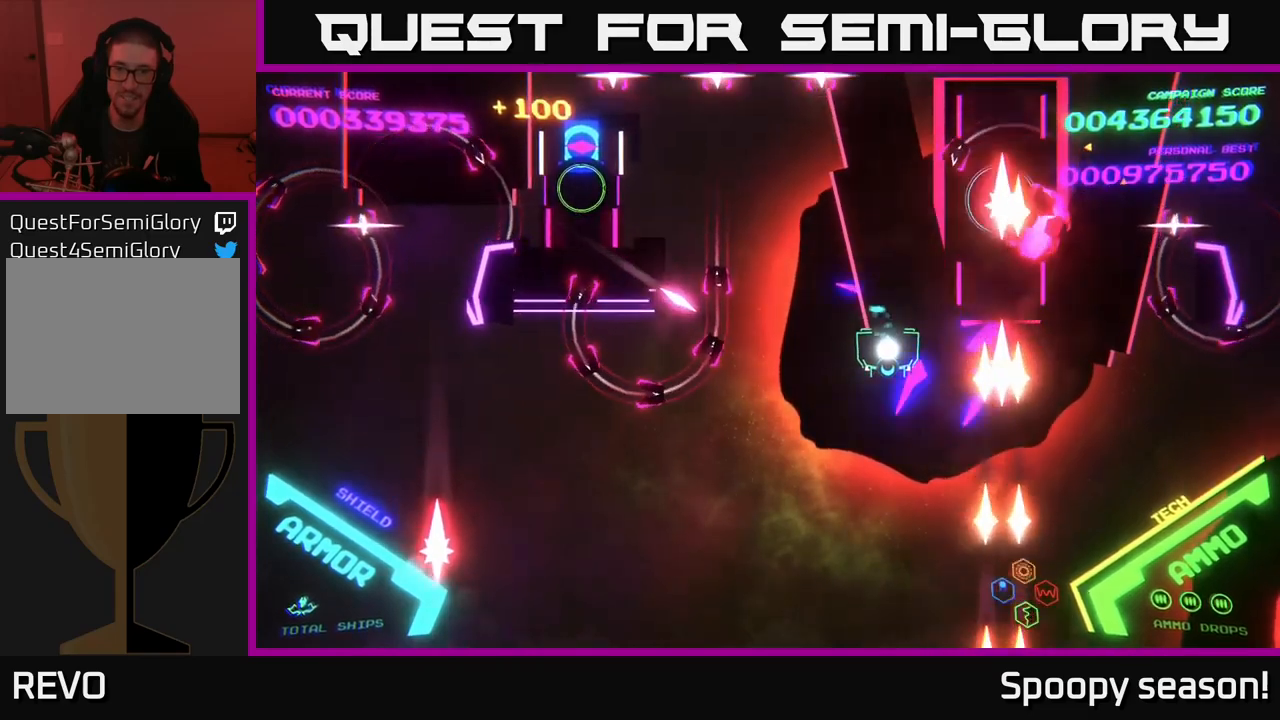
{"buttons": [], "left_stick": "center", "right_stick": "center", "events": [[34, "left_stick", "center"], [200, "left_stick", "right"], [334, "left_stick", "down"], [417, "left_stick", "center"]]}
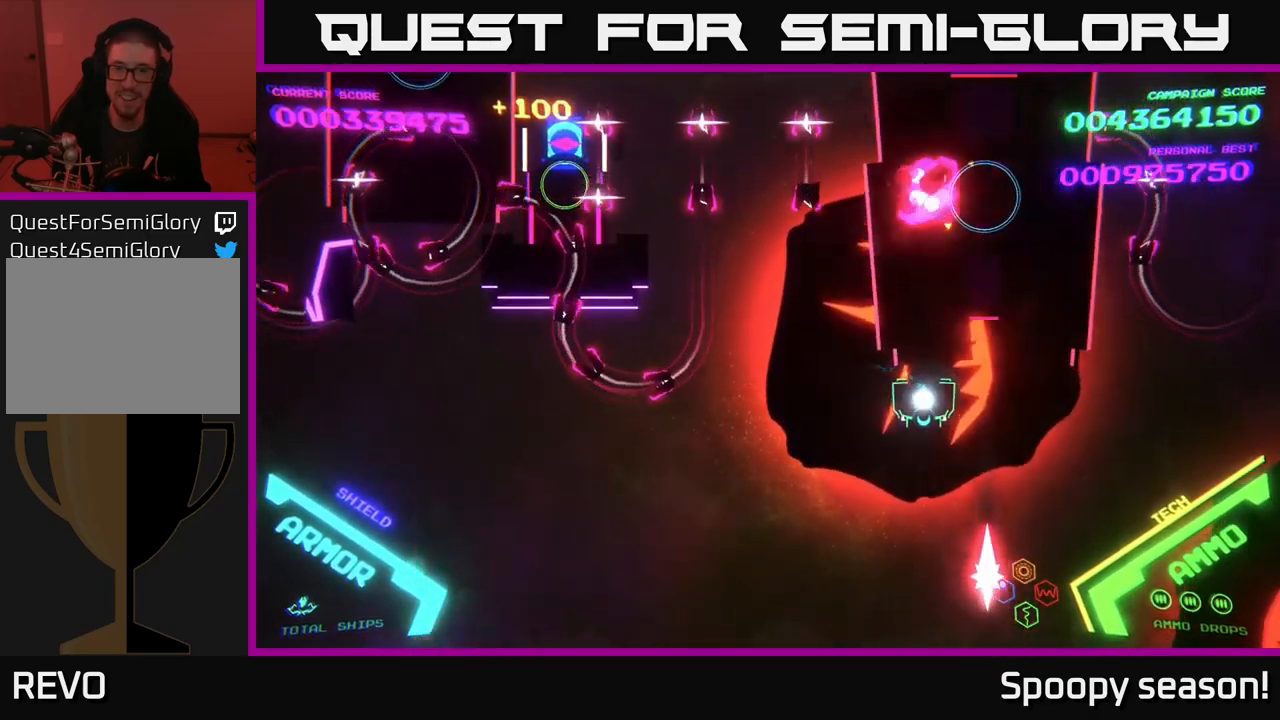
{"buttons": [], "left_stick": "center", "right_stick": "center", "events": []}
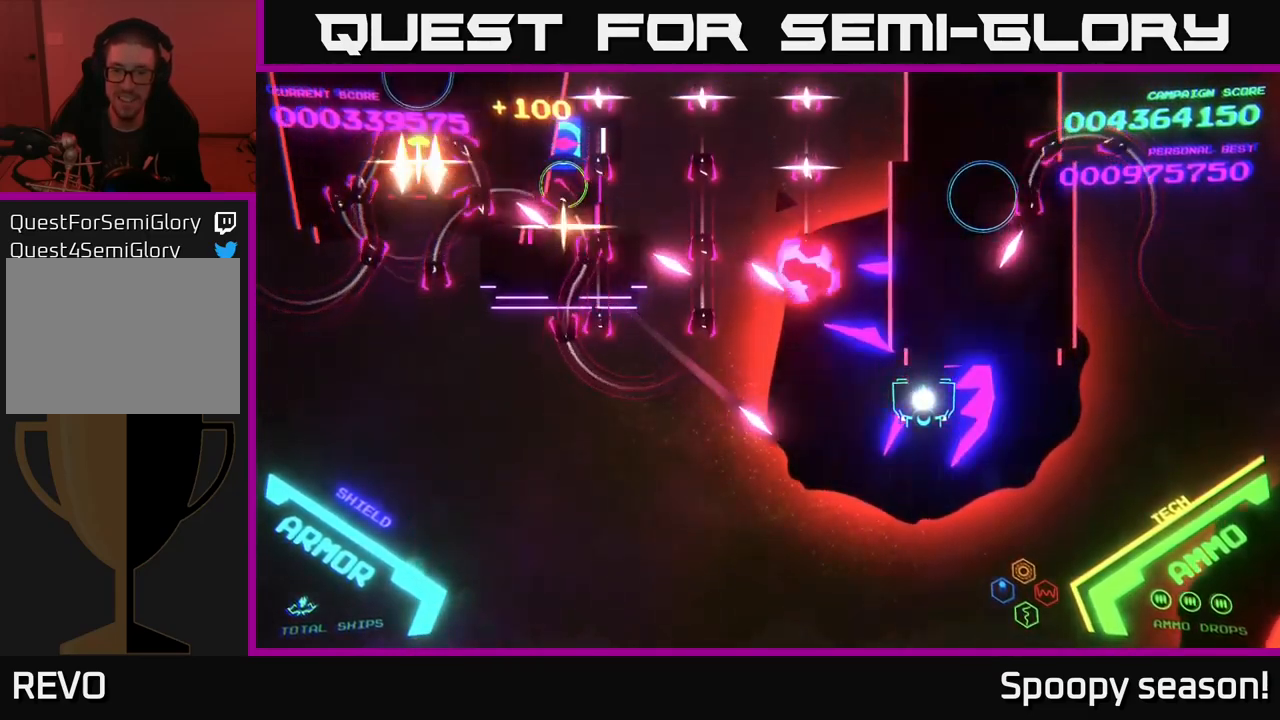
{"buttons": [], "left_stick": "center", "right_stick": "center", "events": [[167, "left_stick", "down"], [300, "left_stick", "center"]]}